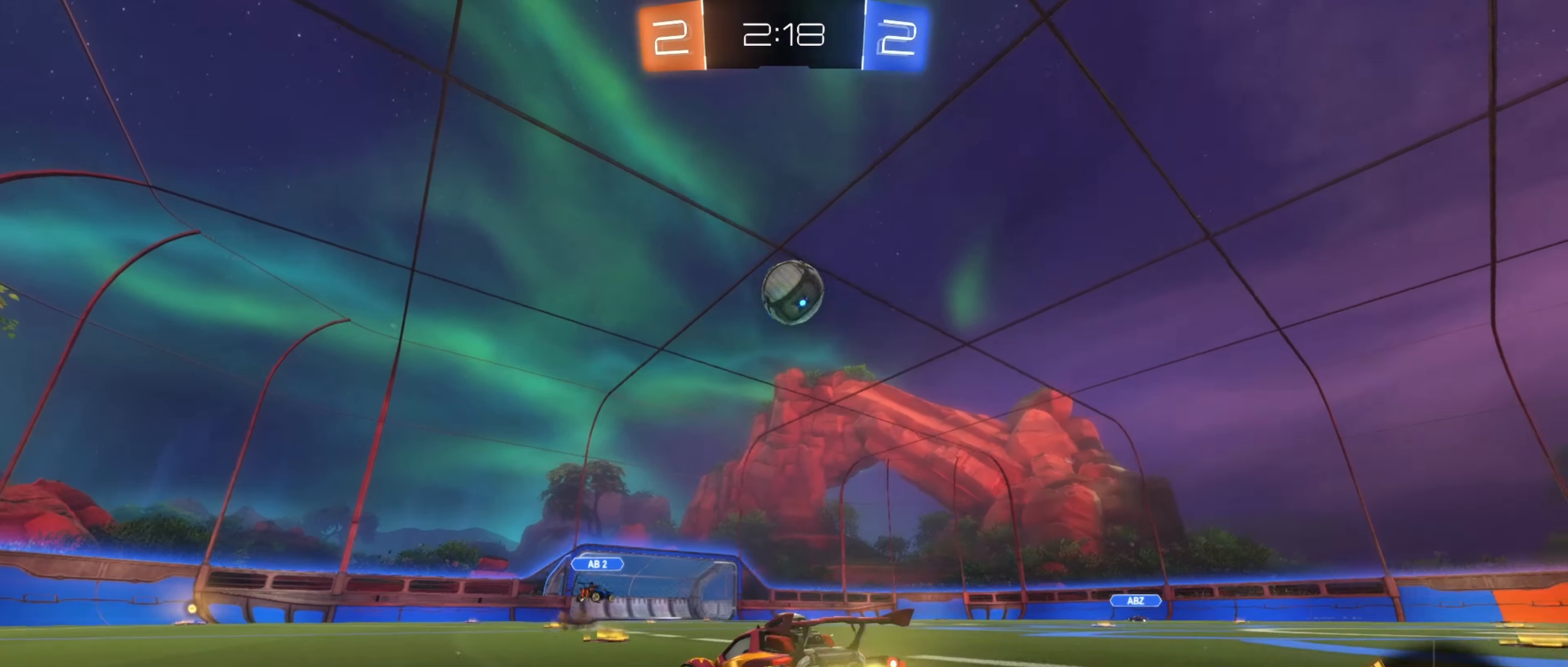
Gameplay with a controller (Xbox layout); each line is a JSON object with the inputs held at the frame after it. "events" lists button and stick changes between this image and that frame as [ms after this image, input, new state], when the widget could be followed in between.
{"buttons": ["B", "R2"], "left_stick": "down-right", "right_stick": "center", "events": [[100, "left_stick", "right"], [284, "left_stick", "center"], [350, "left_stick", "down-right"]]}
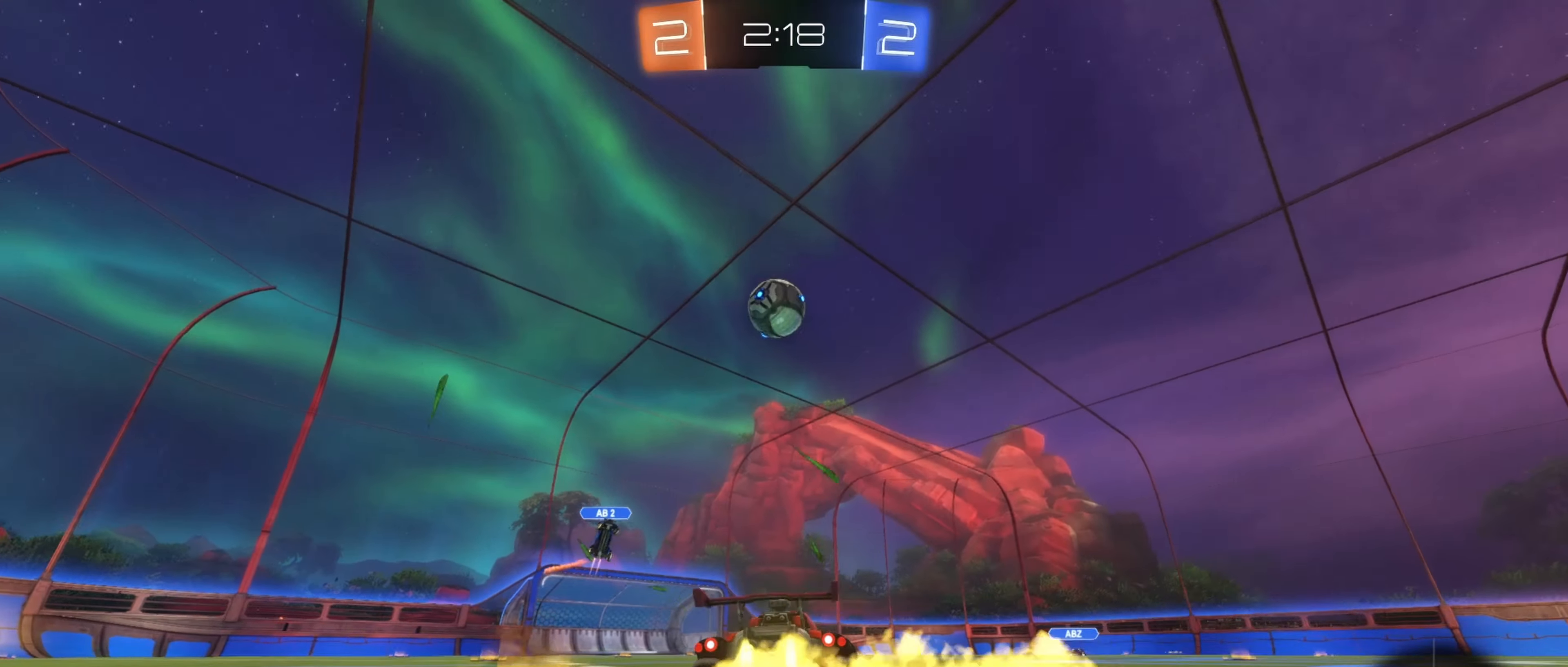
{"buttons": ["R2"], "left_stick": "down-right", "right_stick": "center", "events": [[134, "left_stick", "left"], [267, "left_stick", "right"], [284, "B", "up"], [384, "left_stick", "center"], [500, "left_stick", "down-right"]]}
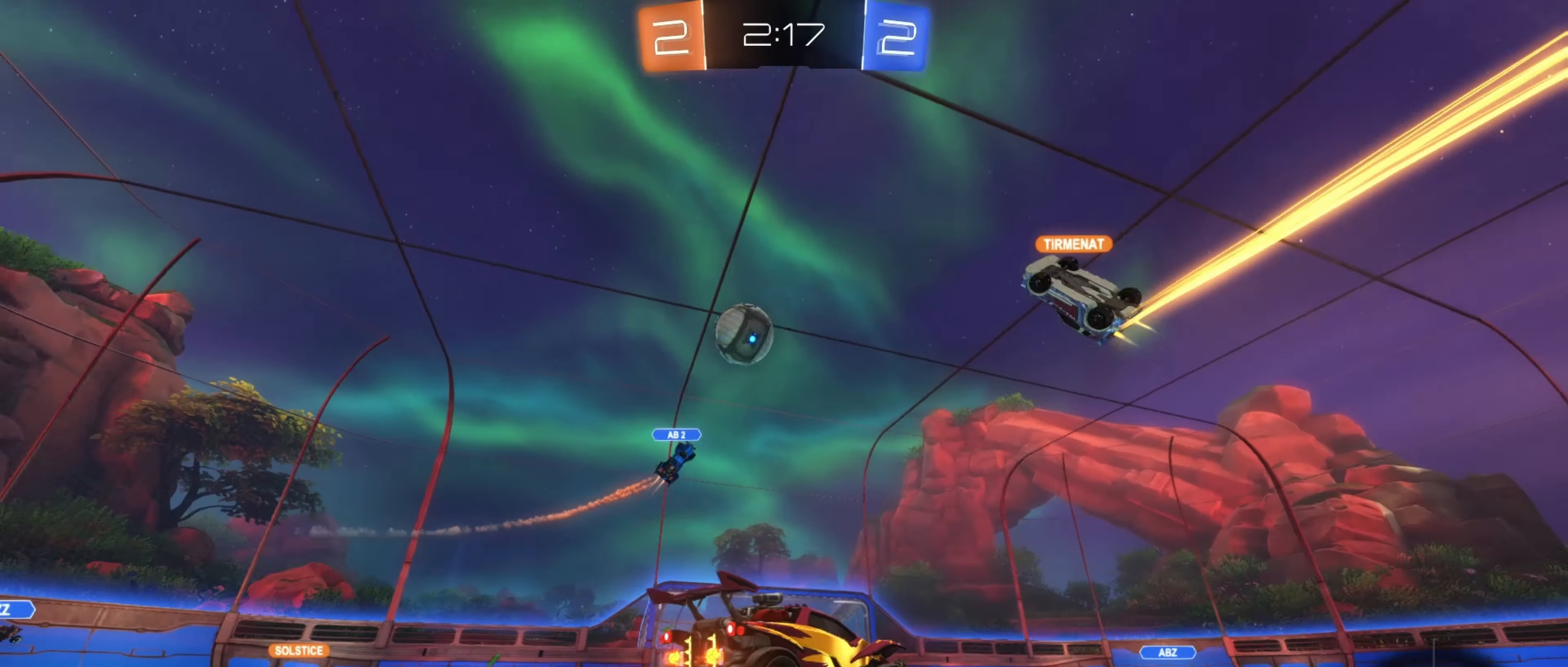
{"buttons": ["R2"], "left_stick": "center", "right_stick": "center", "events": [[234, "left_stick", "center"]]}
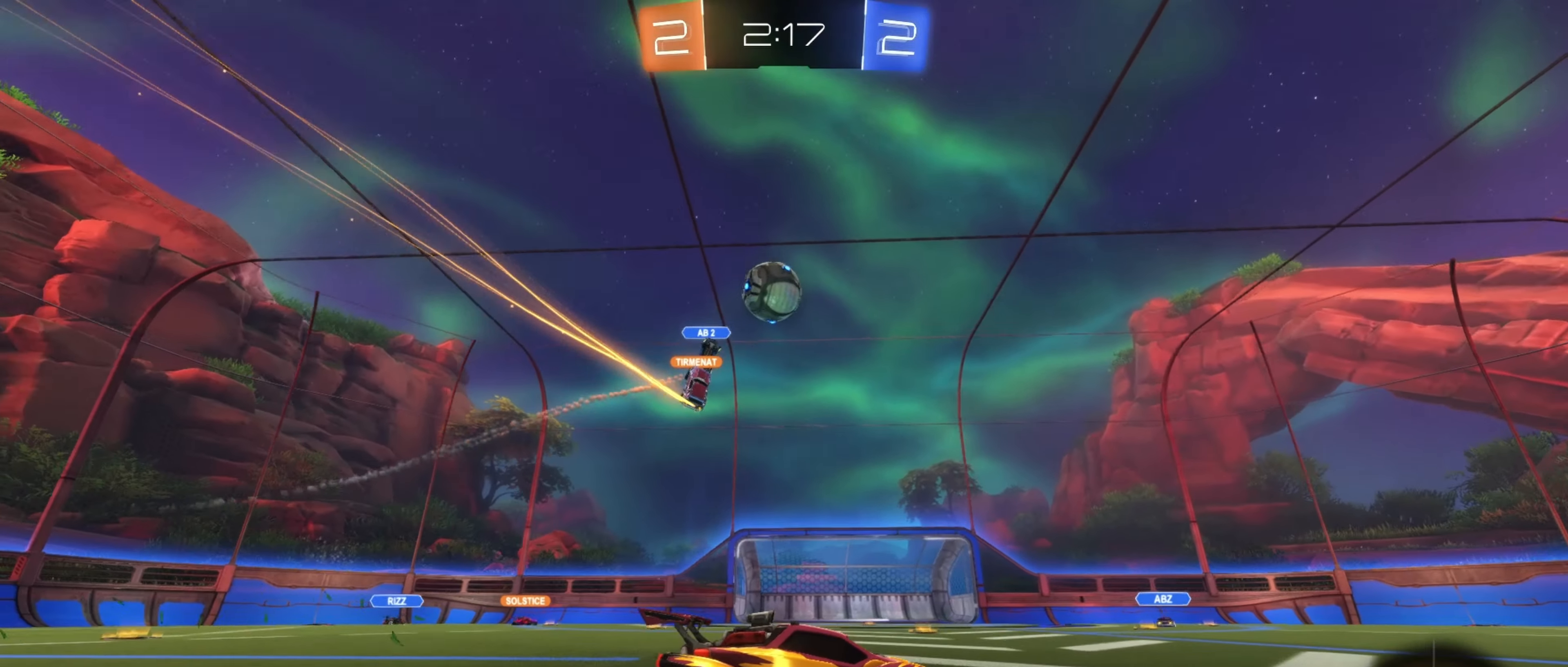
{"buttons": [], "left_stick": "down", "right_stick": "center", "events": [[134, "left_stick", "left"], [350, "R2", "up"], [484, "left_stick", "down"]]}
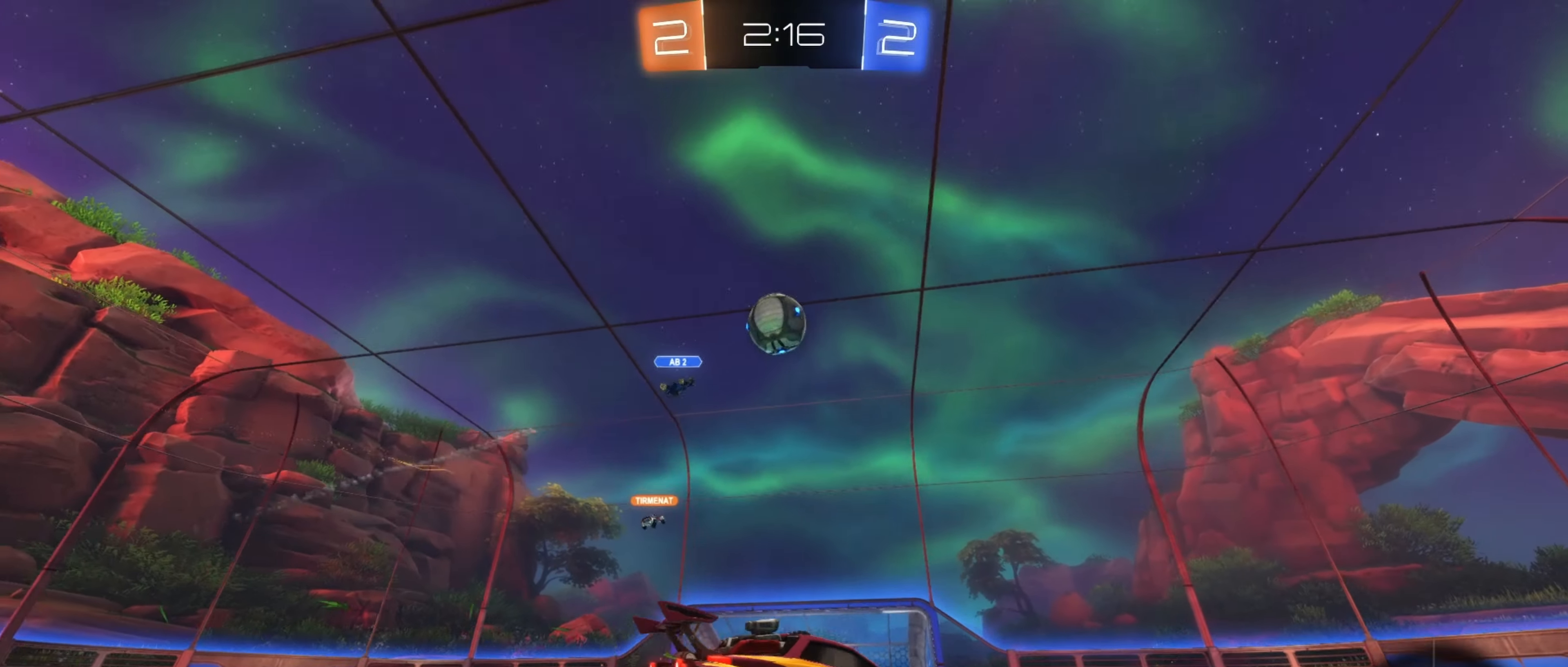
{"buttons": [], "left_stick": "down", "right_stick": "center", "events": [[34, "A", "down"], [250, "A", "up"], [317, "left_stick", "center"], [334, "A", "down"], [417, "left_stick", "down"], [450, "A", "up"]]}
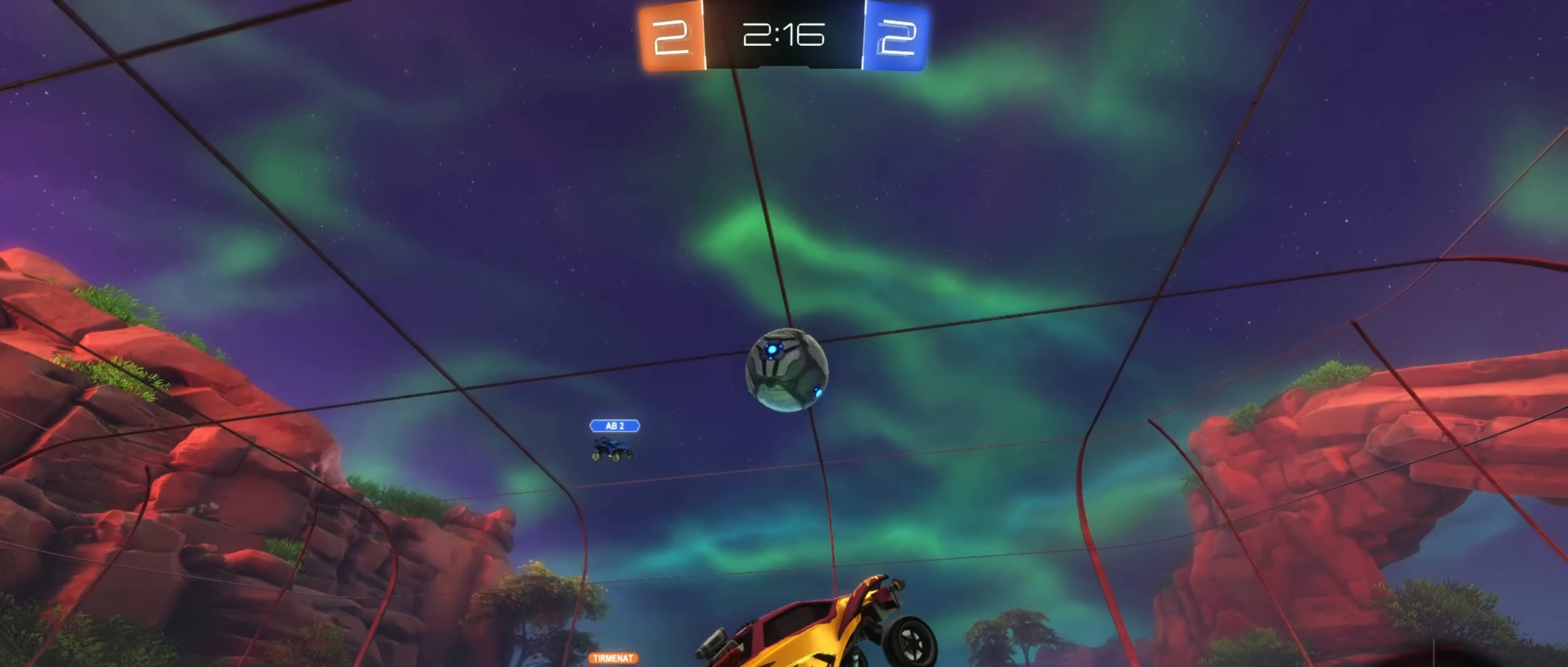
{"buttons": ["L1"], "left_stick": "right", "right_stick": "center", "events": [[100, "L1", "down"], [100, "left_stick", "up"], [184, "B", "down"], [300, "B", "up"], [300, "left_stick", "down-left"], [434, "left_stick", "down-right"], [484, "left_stick", "right"]]}
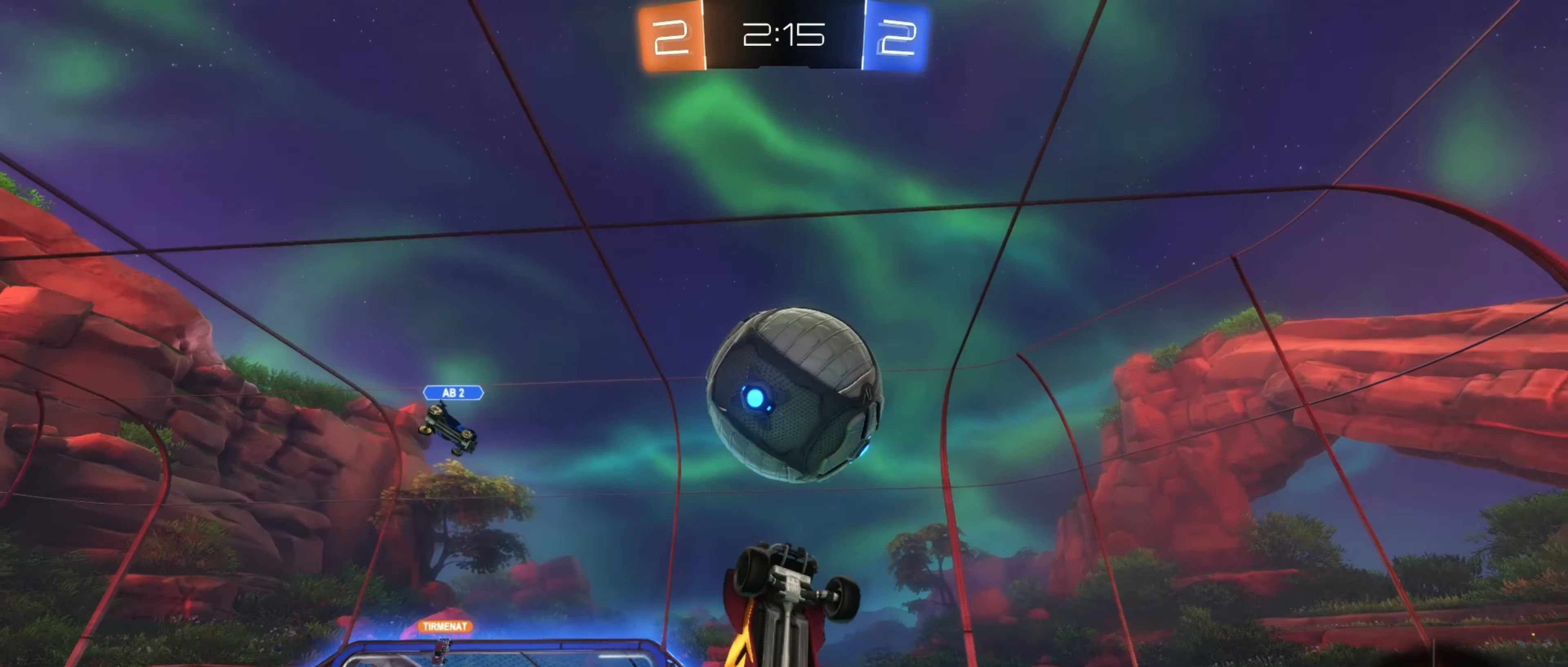
{"buttons": ["L1"], "left_stick": "center", "right_stick": "center", "events": [[84, "left_stick", "center"], [100, "B", "down"], [217, "left_stick", "up"], [434, "B", "up"], [434, "left_stick", "center"]]}
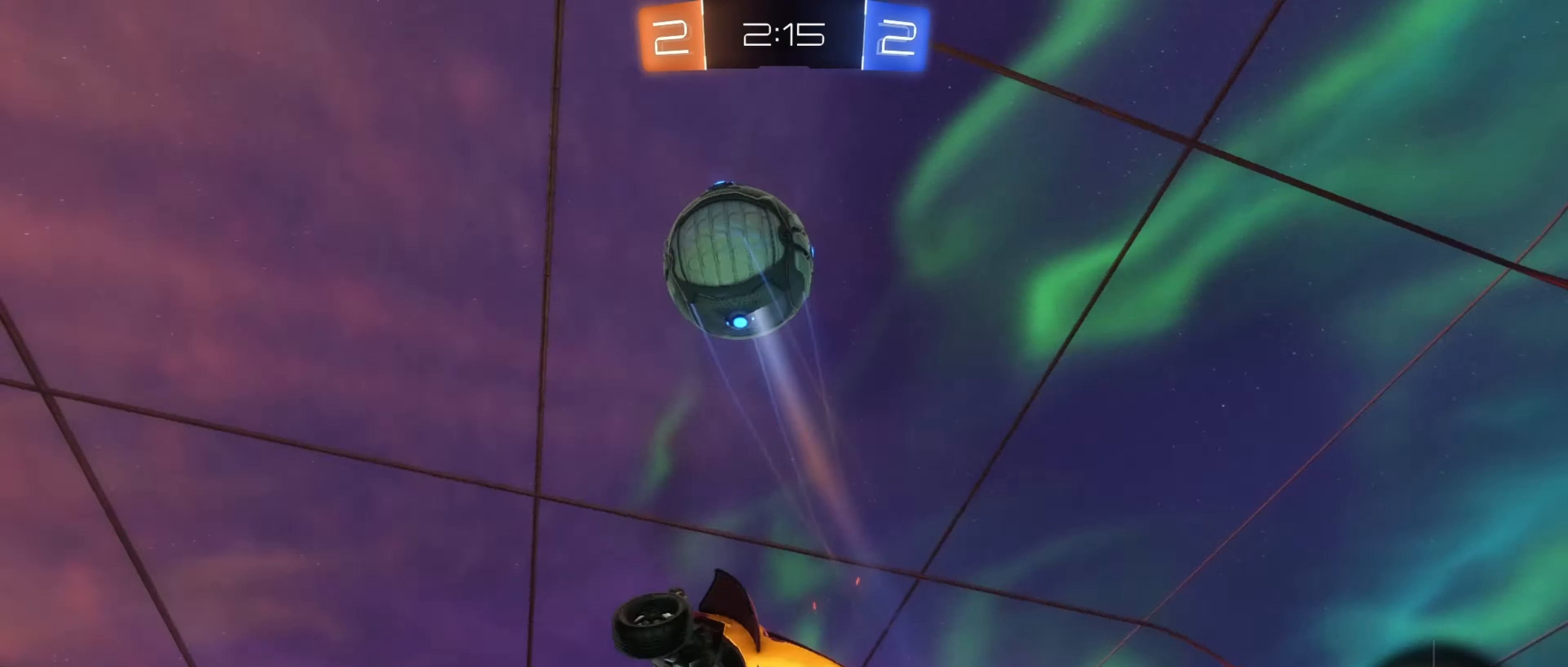
{"buttons": ["R2"], "left_stick": "up", "right_stick": "center", "events": [[67, "left_stick", "up-left"], [184, "L1", "up"], [200, "left_stick", "center"], [300, "left_stick", "up"], [417, "R2", "down"]]}
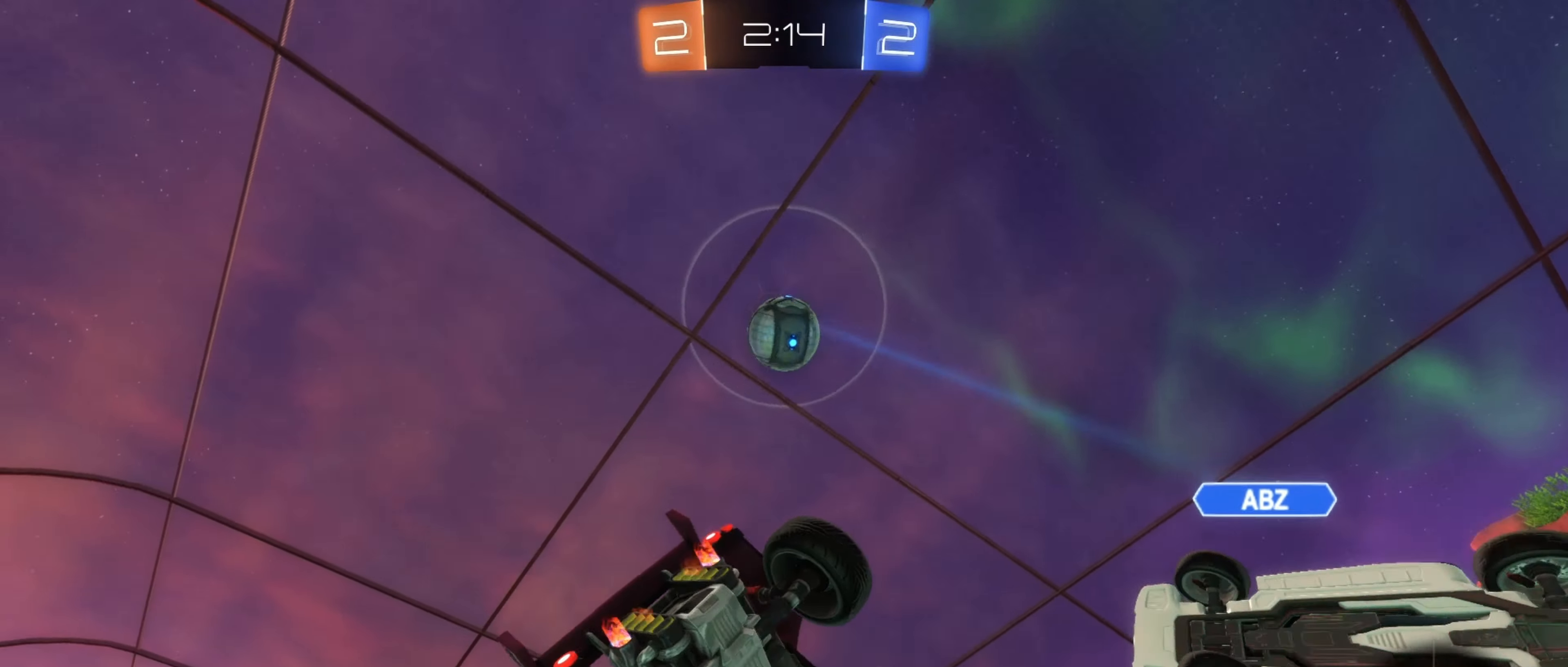
{"buttons": ["R1", "R2"], "left_stick": "right", "right_stick": "center", "events": [[67, "left_stick", "up-right"], [200, "R1", "down"], [217, "Y", "down"], [250, "B", "down"], [250, "left_stick", "center"], [417, "Y", "up"], [434, "left_stick", "right"], [467, "B", "up"]]}
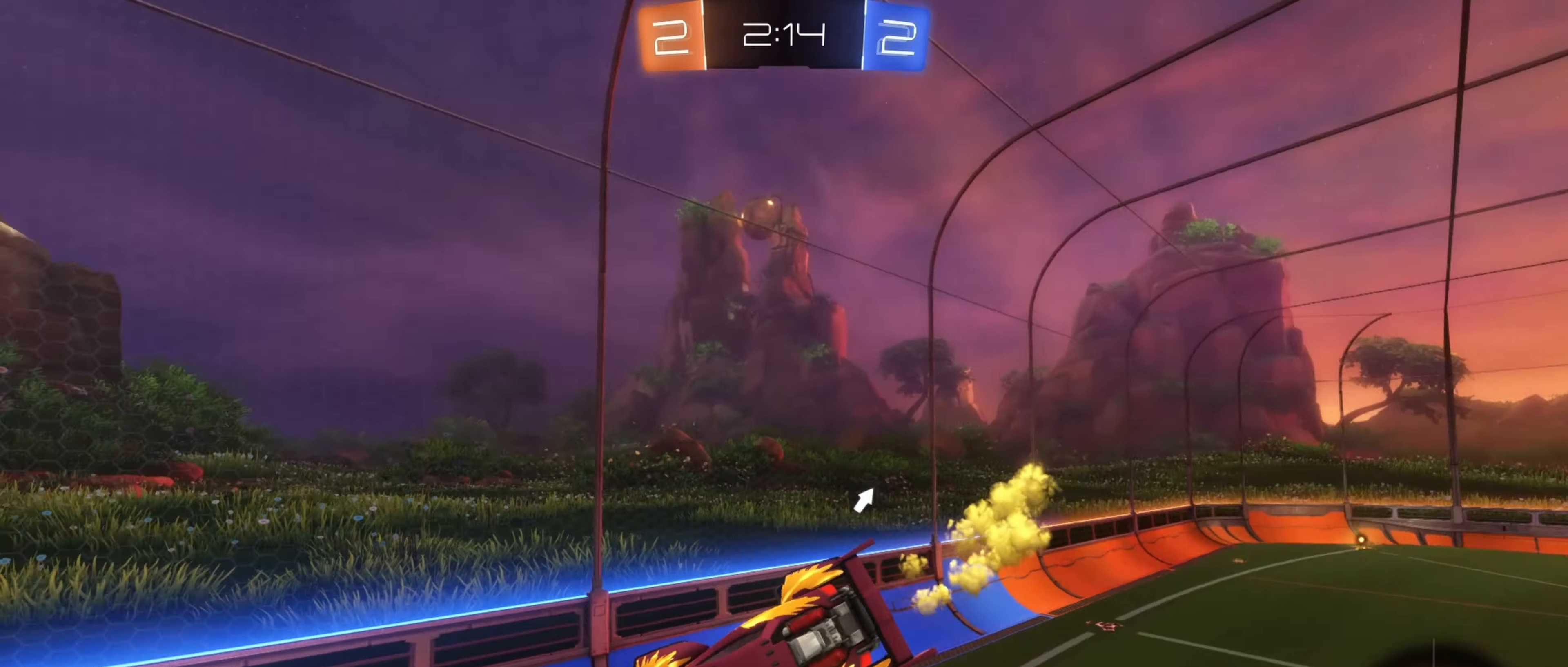
{"buttons": ["L1", "R2"], "left_stick": "left", "right_stick": "center", "events": [[234, "left_stick", "down-right"], [300, "R1", "up"], [434, "L1", "down"], [434, "left_stick", "left"]]}
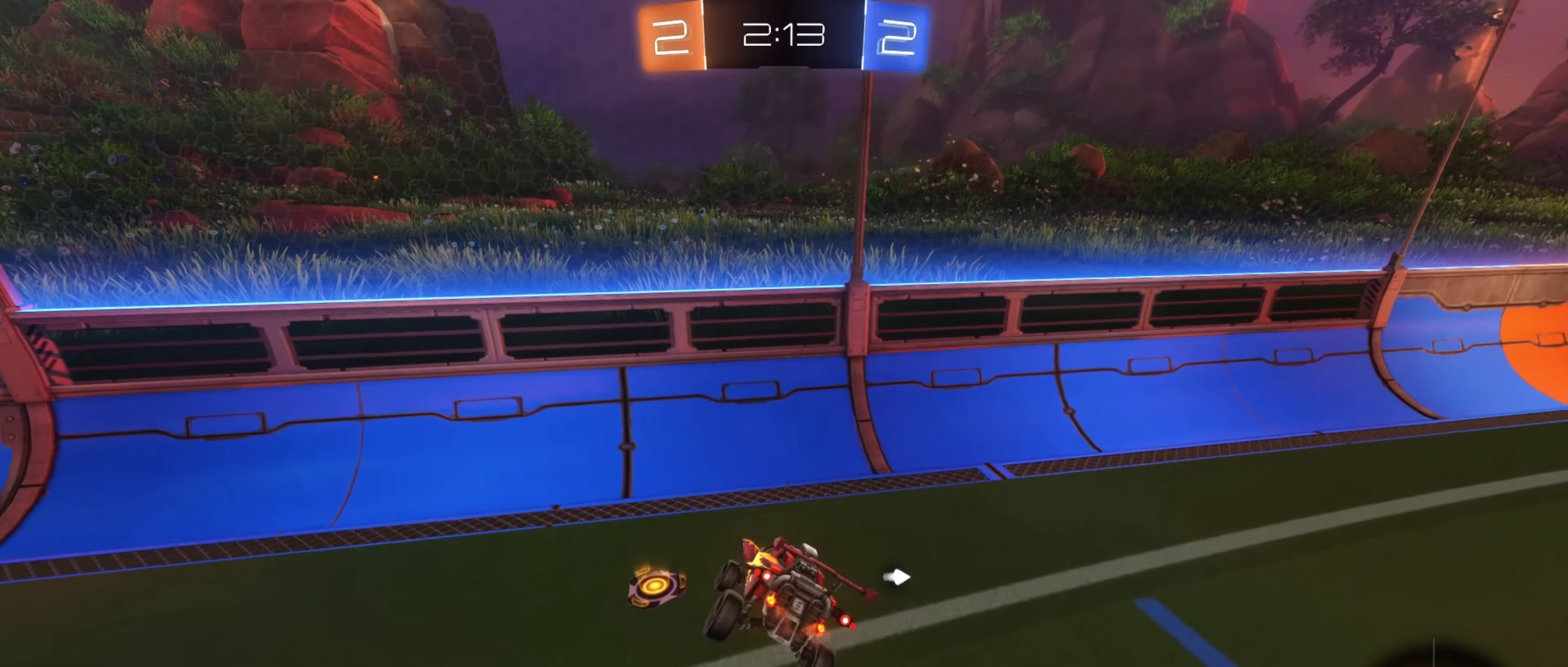
{"buttons": ["B", "R2"], "left_stick": "right", "right_stick": "center", "events": [[100, "L1", "up"], [133, "B", "down"], [400, "left_stick", "right"]]}
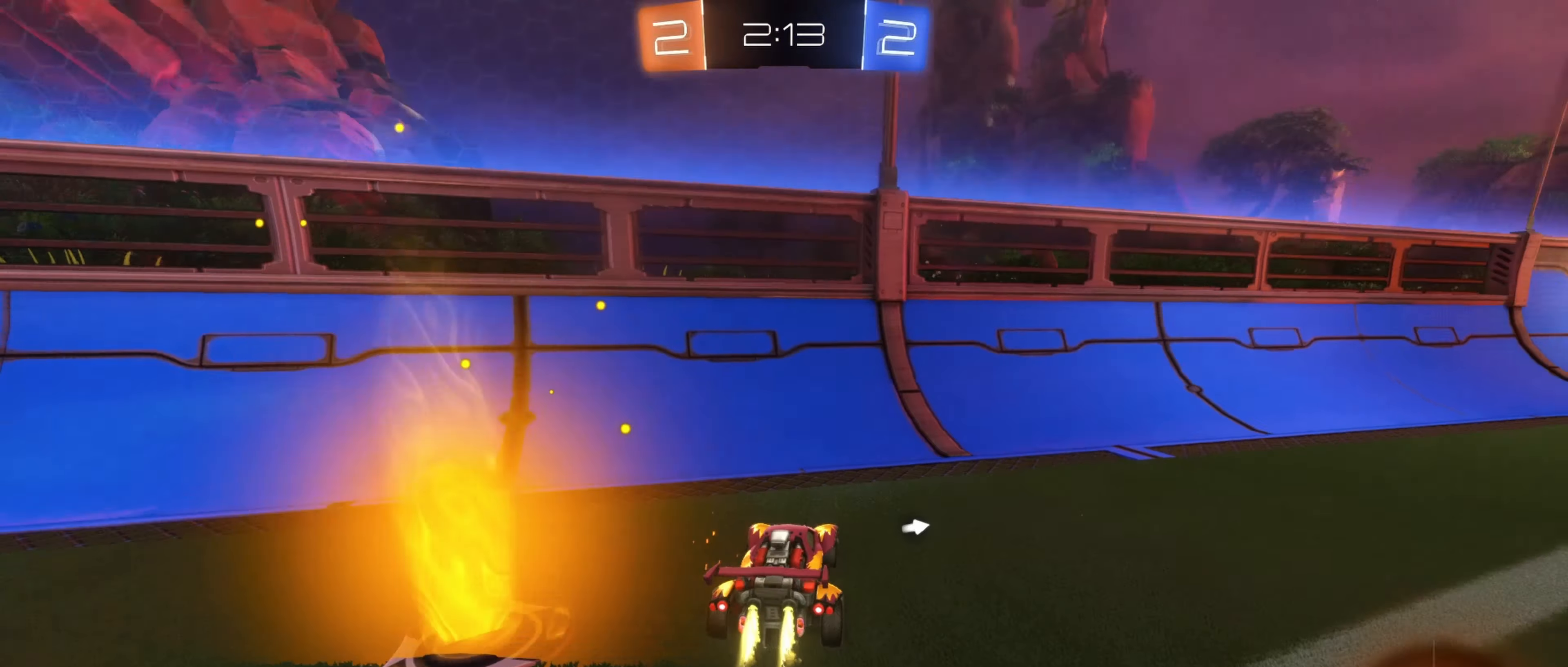
{"buttons": ["B", "R2"], "left_stick": "center", "right_stick": "center", "events": [[16, "Y", "down"], [166, "Y", "up"], [466, "left_stick", "center"]]}
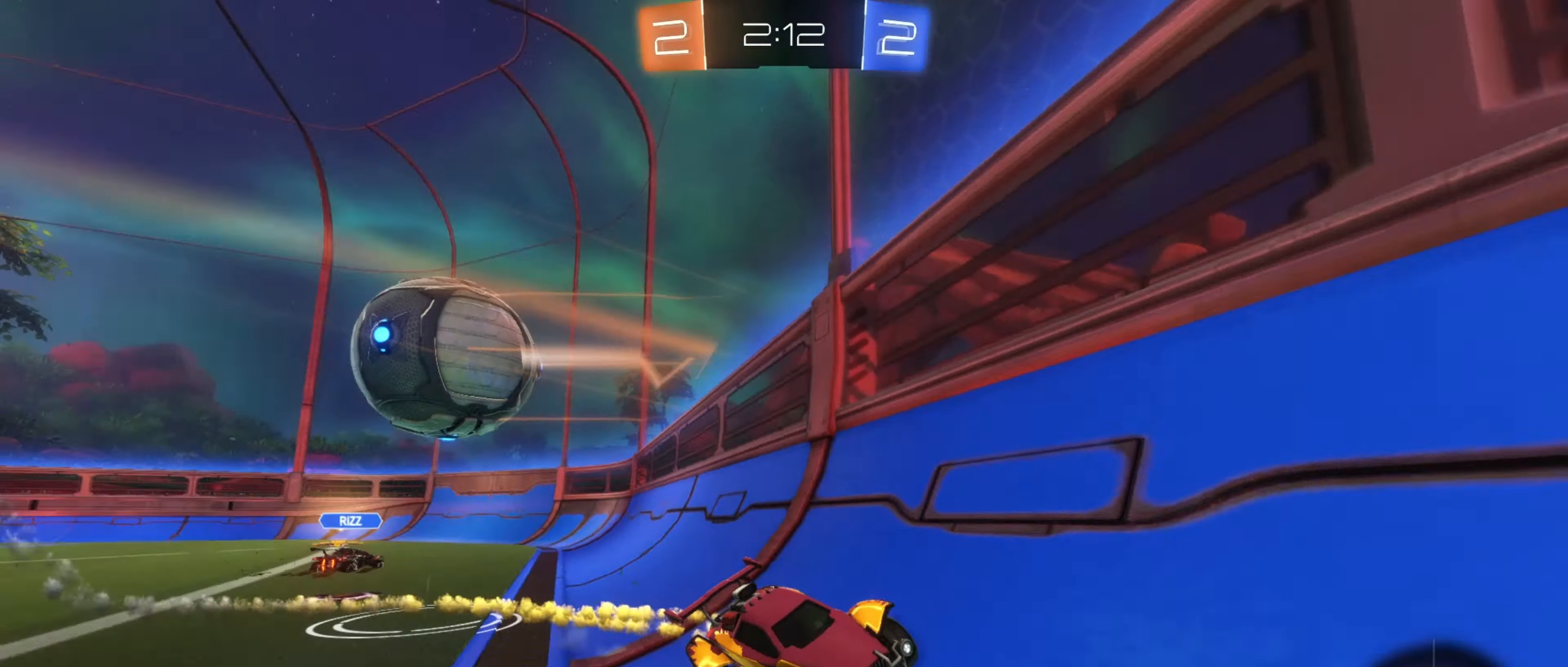
{"buttons": ["R2"], "left_stick": "up", "right_stick": "center", "events": [[50, "Y", "down"], [200, "Y", "up"], [383, "left_stick", "up"], [416, "A", "down"], [450, "B", "up"], [466, "A", "up"]]}
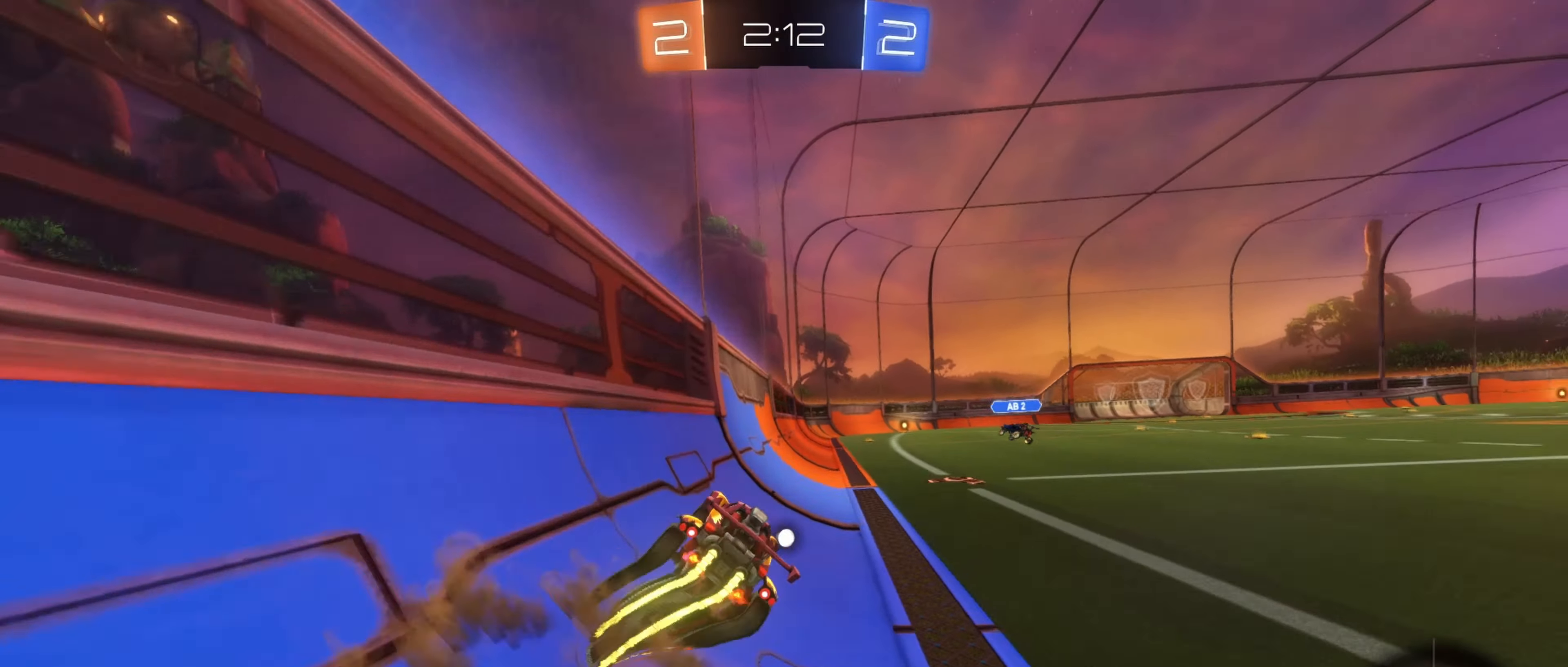
{"buttons": [], "left_stick": "left", "right_stick": "center", "events": [[66, "A", "down"], [150, "A", "up"], [150, "left_stick", "down"], [200, "R2", "up"], [500, "left_stick", "left"]]}
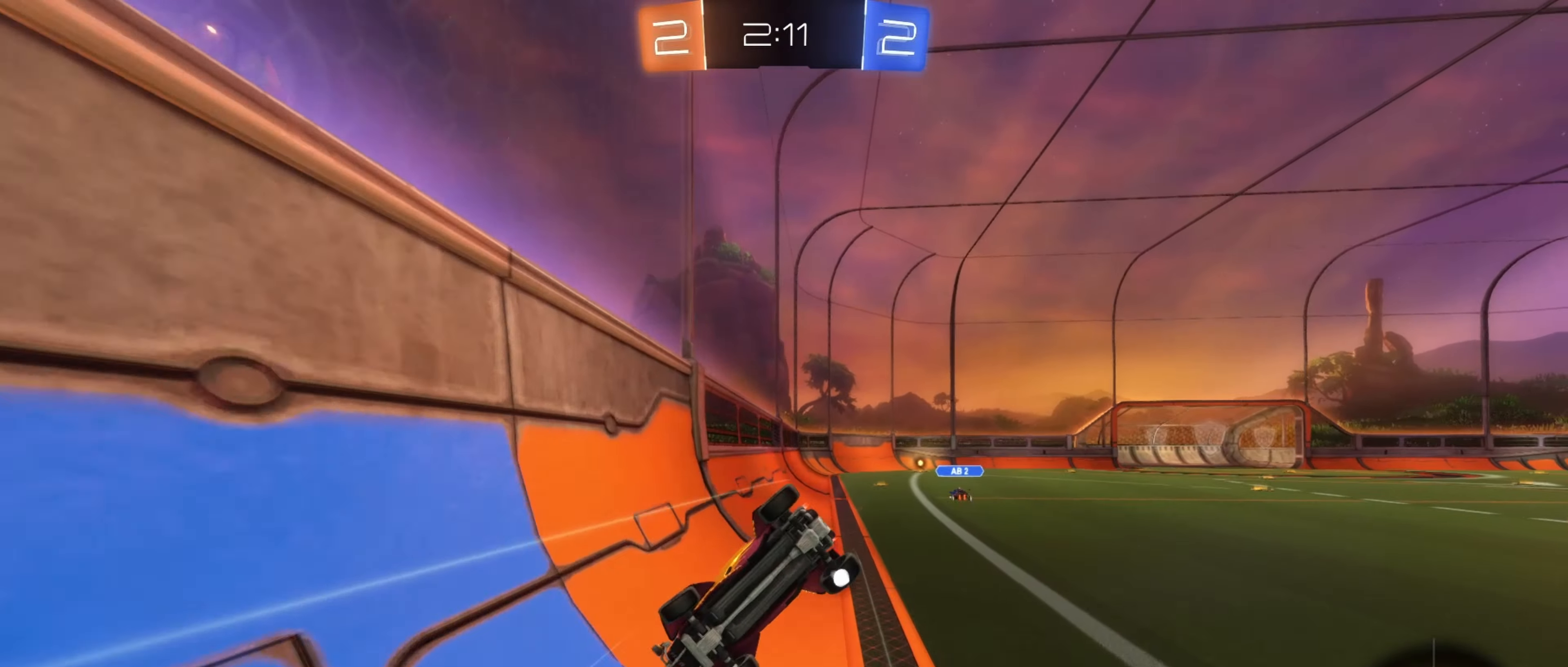
{"buttons": ["R2"], "left_stick": "up", "right_stick": "center", "events": [[16, "left_stick", "center"], [183, "left_stick", "up"], [283, "R2", "down"]]}
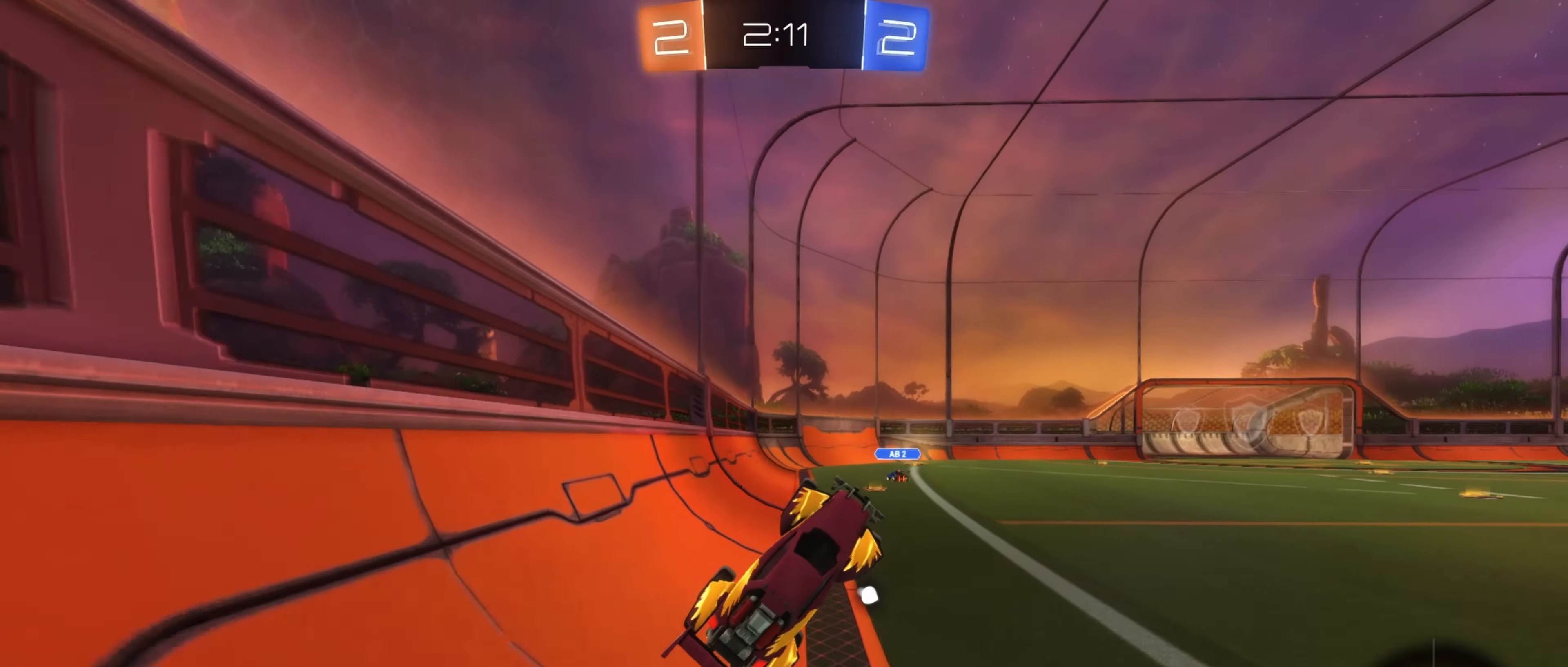
{"buttons": ["L1", "R2"], "left_stick": "right", "right_stick": "center", "events": [[150, "left_stick", "up-right"], [250, "left_stick", "right"], [450, "L1", "down"]]}
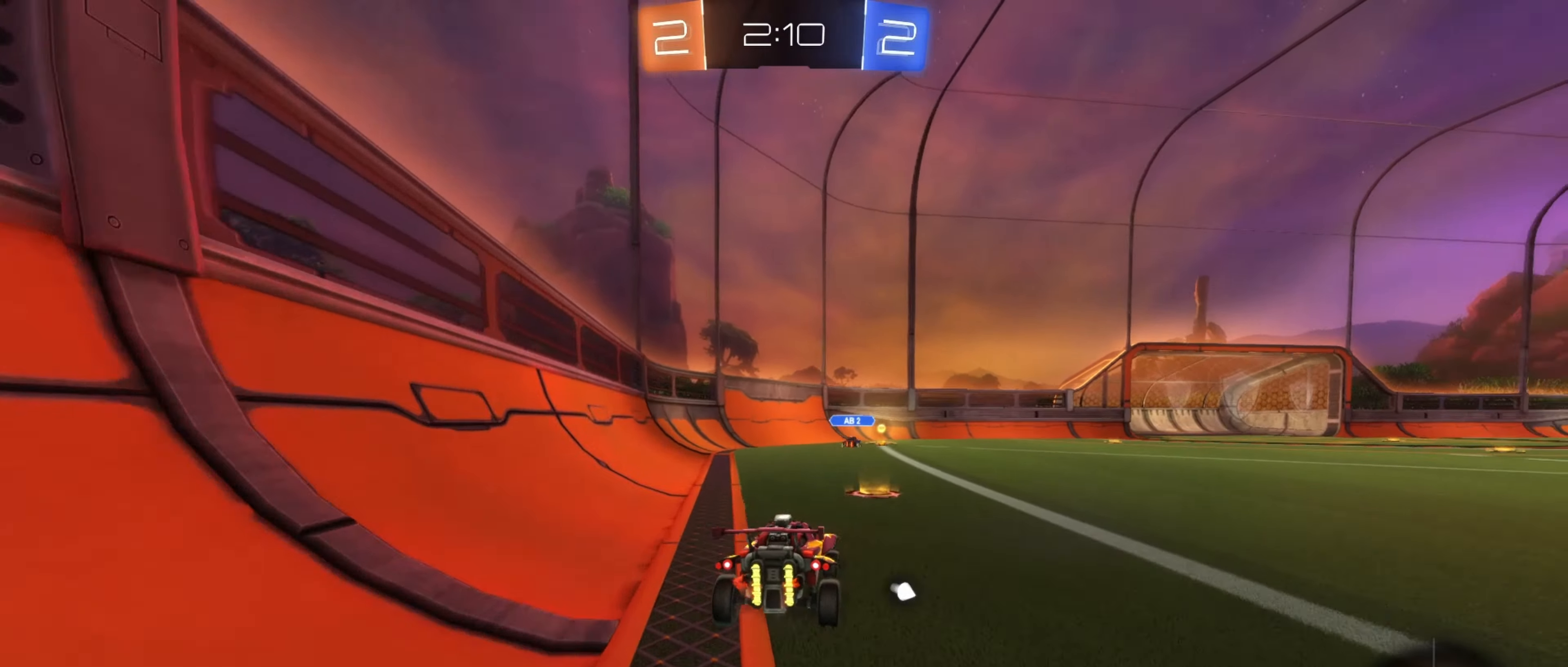
{"buttons": ["R2"], "left_stick": "center", "right_stick": "center", "events": [[33, "L1", "up"], [450, "left_stick", "center"]]}
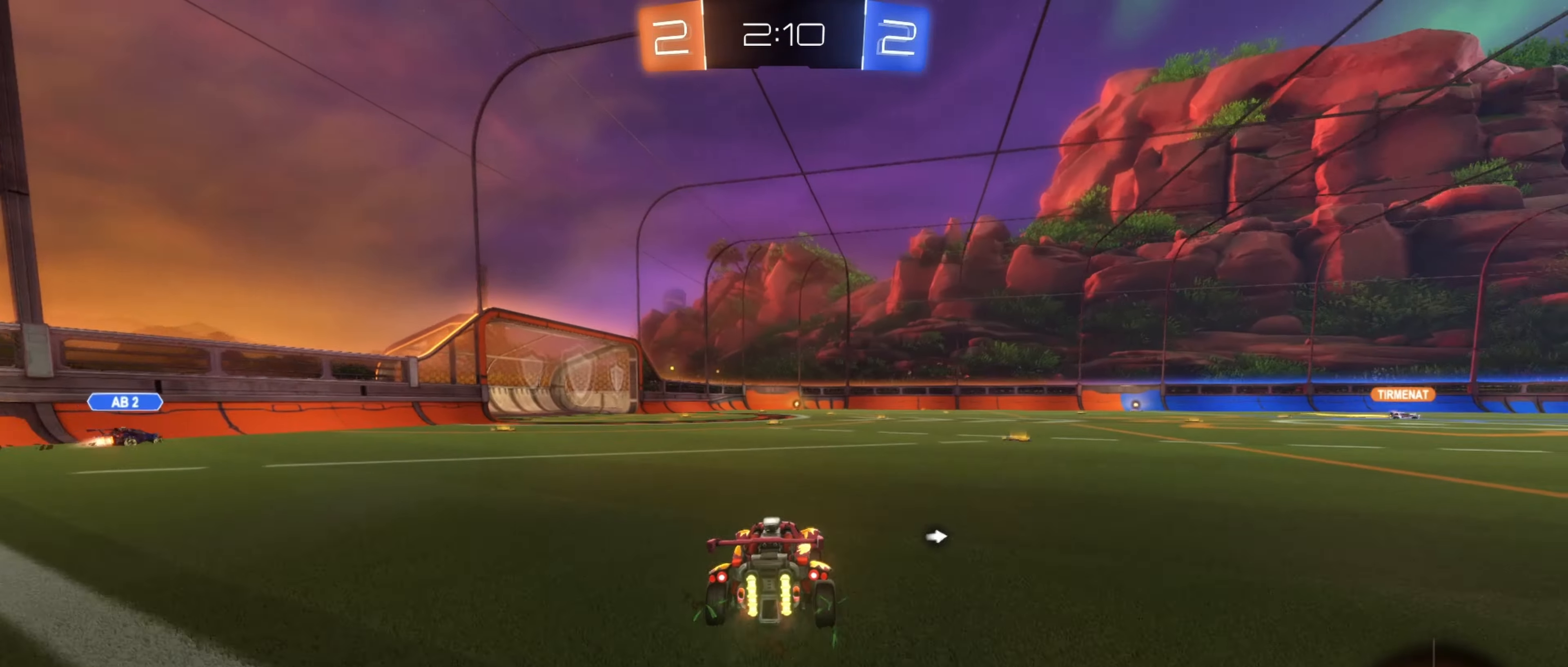
{"buttons": ["R2"], "left_stick": "up", "right_stick": "center", "events": [[183, "left_stick", "left"], [233, "A", "down"], [283, "A", "up"], [300, "left_stick", "up"], [366, "A", "down"], [450, "A", "up"]]}
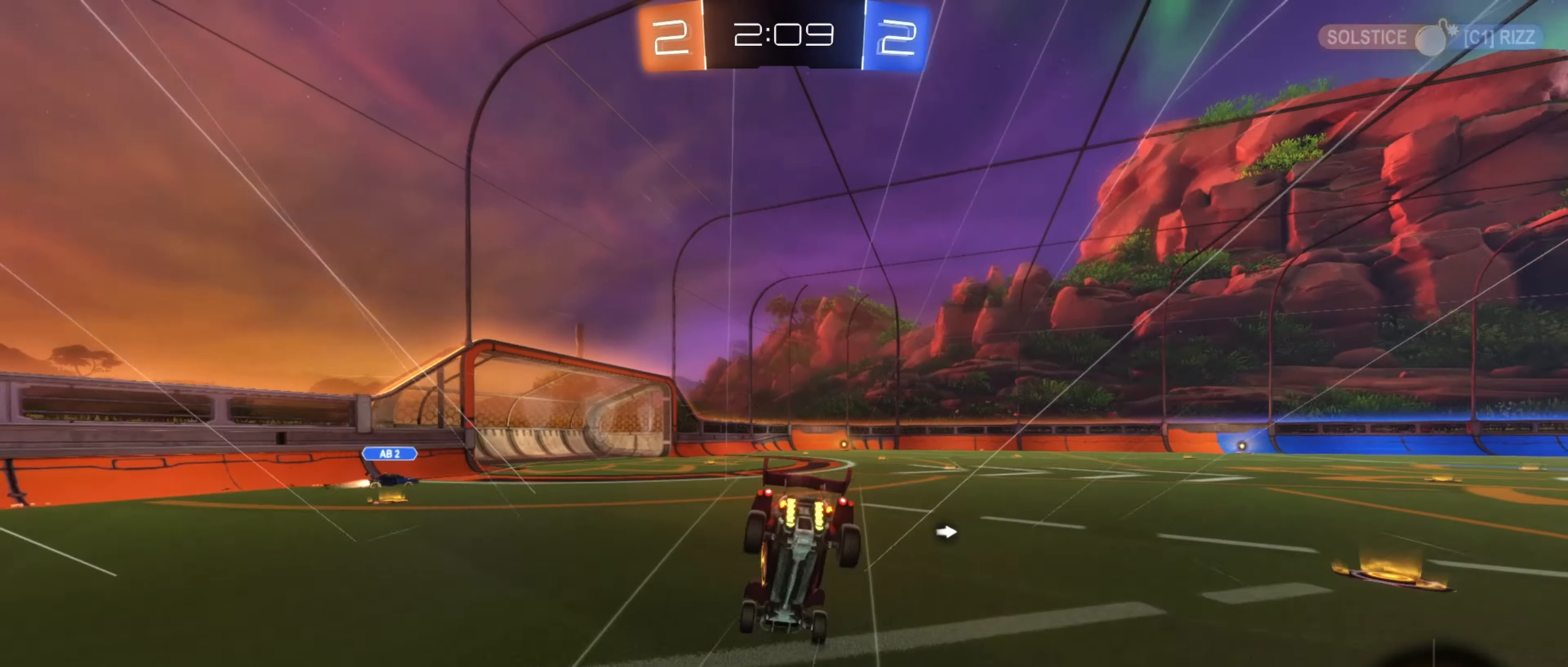
{"buttons": [], "left_stick": "center", "right_stick": "center", "events": [[33, "Y", "down"], [50, "left_stick", "center"], [166, "Y", "up"], [200, "R2", "up"]]}
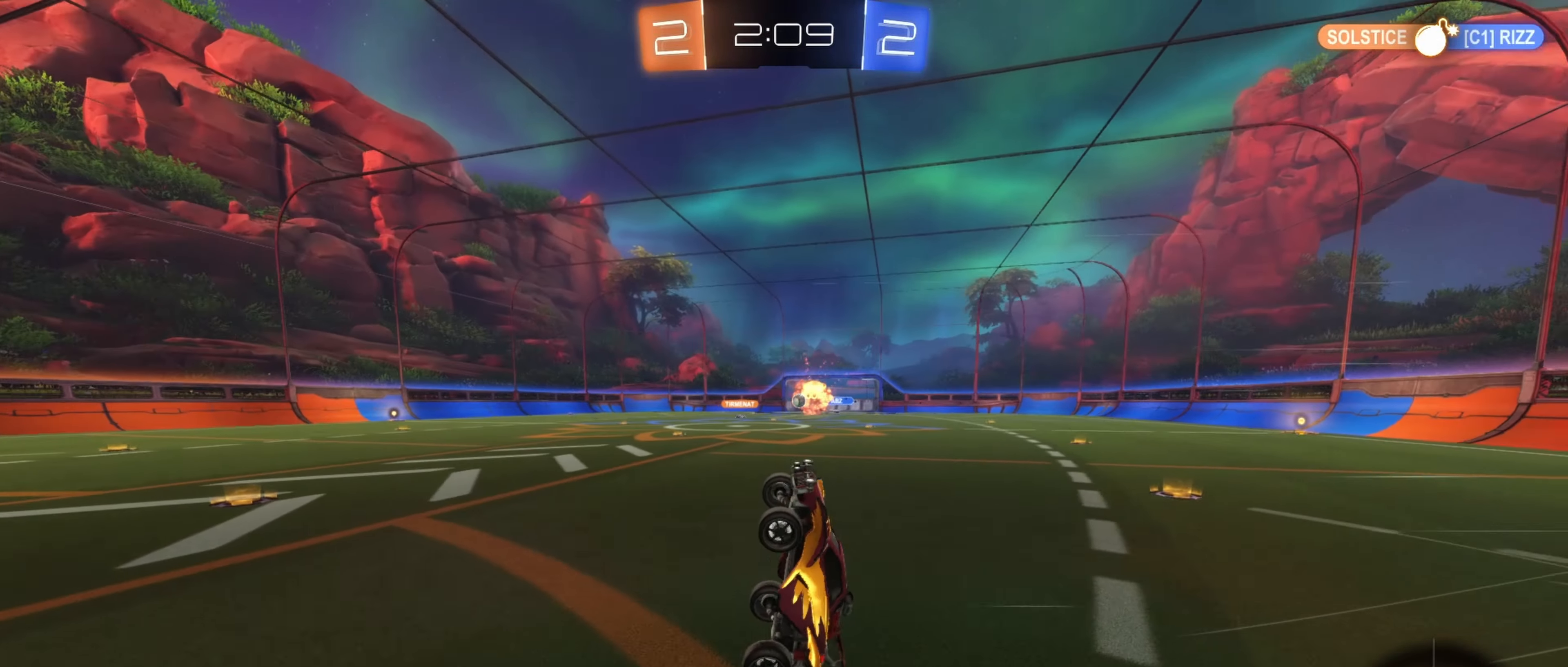
{"buttons": ["R2"], "left_stick": "center", "right_stick": "center", "events": [[16, "R2", "down"]]}
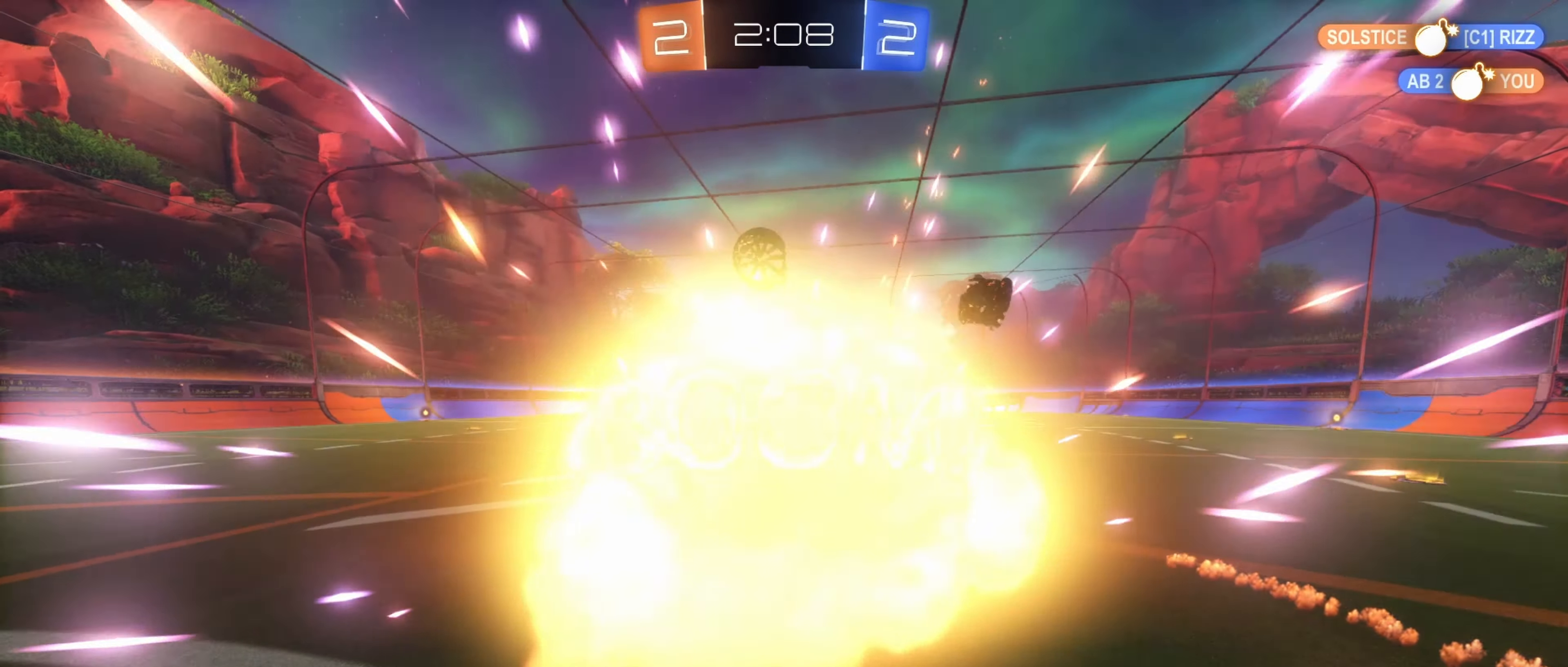
{"buttons": [], "left_stick": "center", "right_stick": "center", "events": [[33, "left_stick", "right"], [200, "left_stick", "center"], [450, "R2", "up"]]}